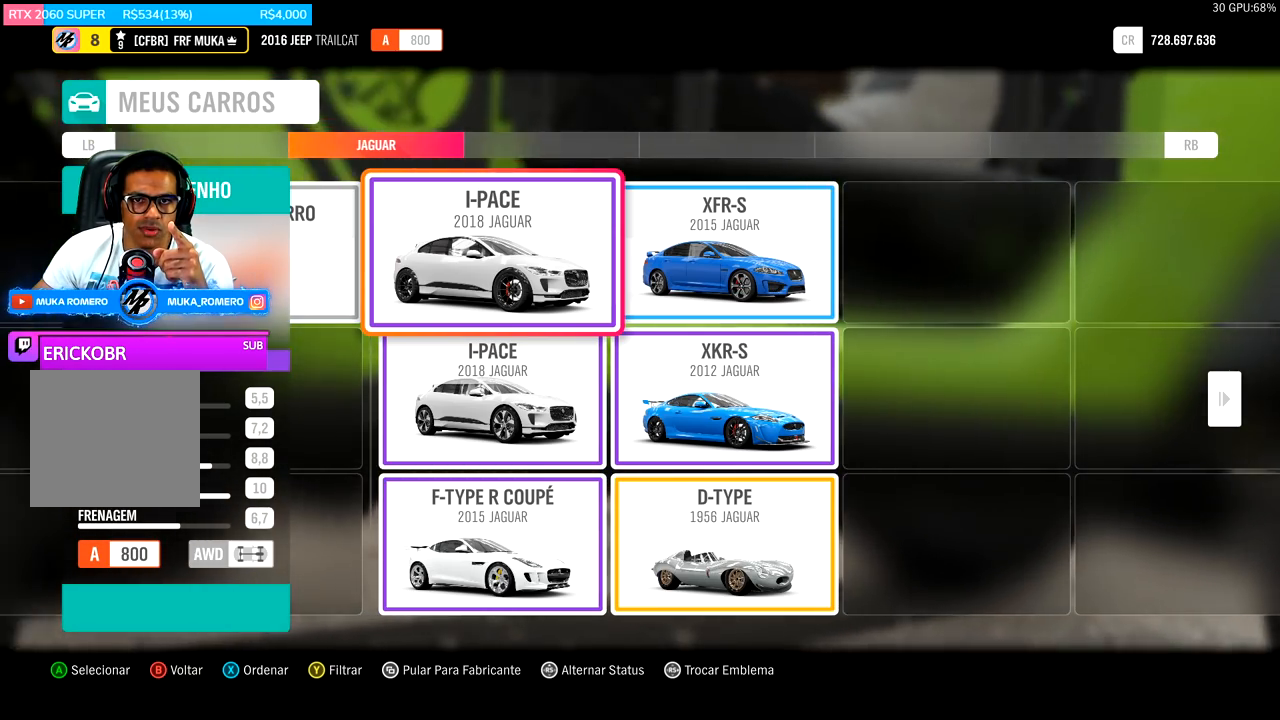
Gameplay with a controller (Xbox layout); each line is a JSON object with the inputs held at the frame after it. "events" lists button and stick changes between this image and that frame as [ms after this image, input, new state], when the widget could be followed in between.
{"buttons": ["DPAD_UP"], "left_stick": "center", "right_stick": "center", "events": [[367, "DPAD_DOWN", "down"], [500, "DPAD_DOWN", "up"], [500, "DPAD_UP", "down"]]}
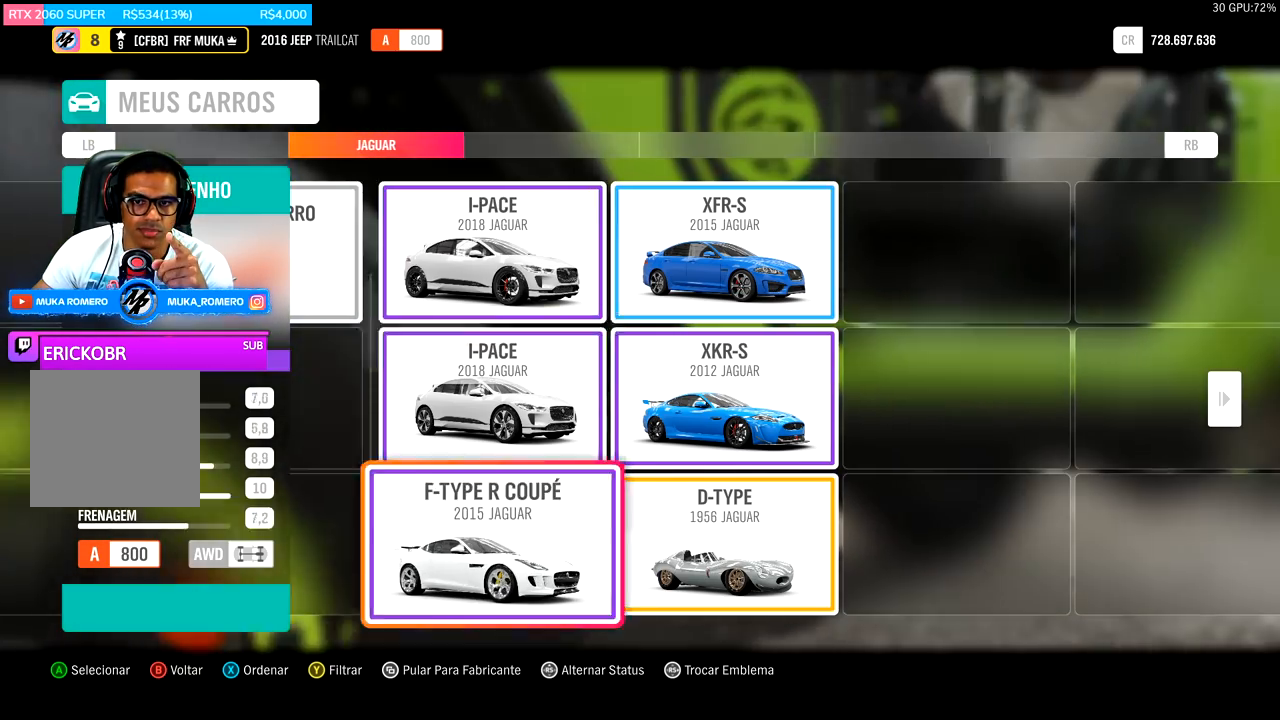
{"buttons": [], "left_stick": "center", "right_stick": "center", "events": [[67, "DPAD_UP", "up"], [333, "DPAD_UP", "down"], [500, "DPAD_UP", "up"]]}
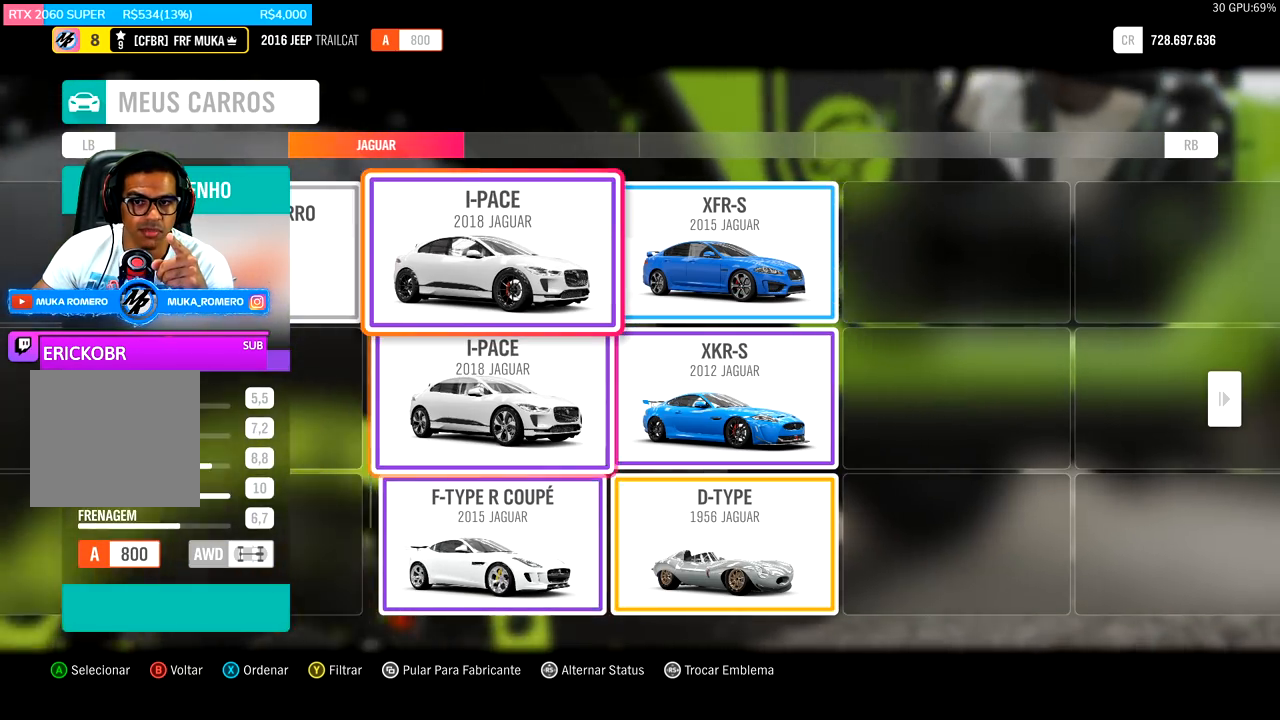
{"buttons": [], "left_stick": "center", "right_stick": "center", "events": []}
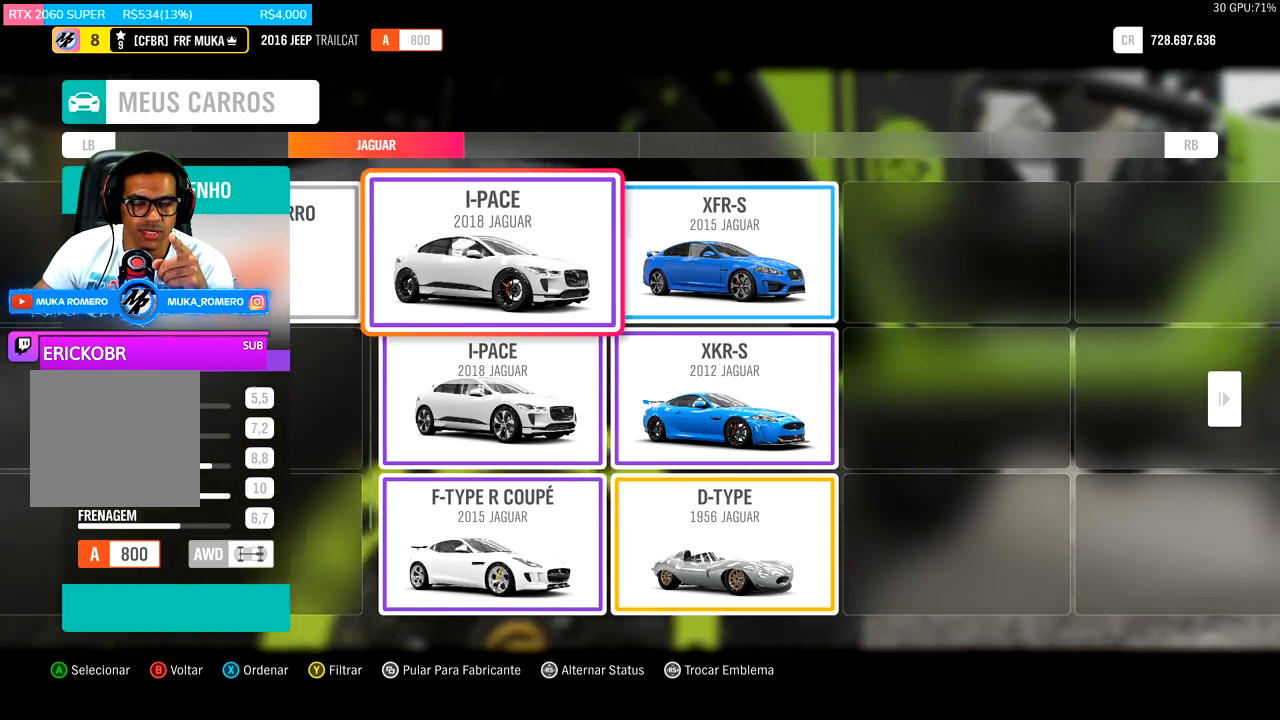
{"buttons": [], "left_stick": "center", "right_stick": "center", "events": []}
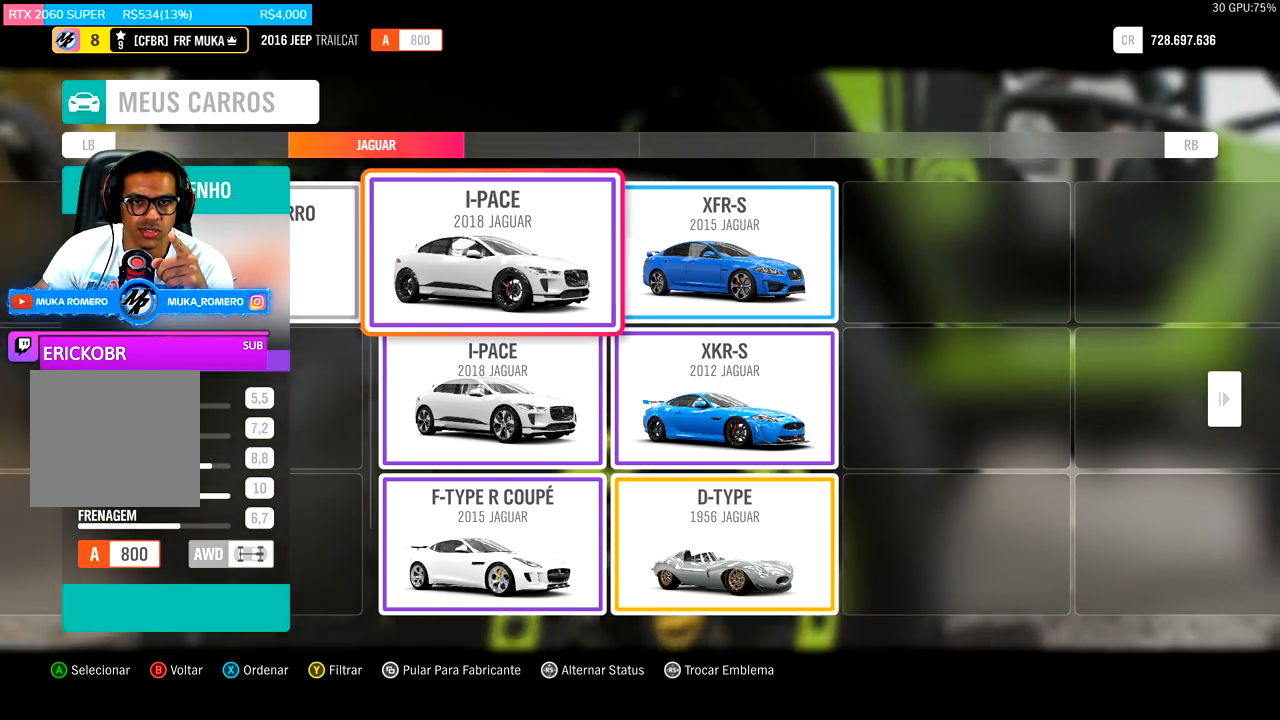
{"buttons": [], "left_stick": "center", "right_stick": "center", "events": [[367, "DPAD_DOWN", "down"], [500, "DPAD_DOWN", "up"]]}
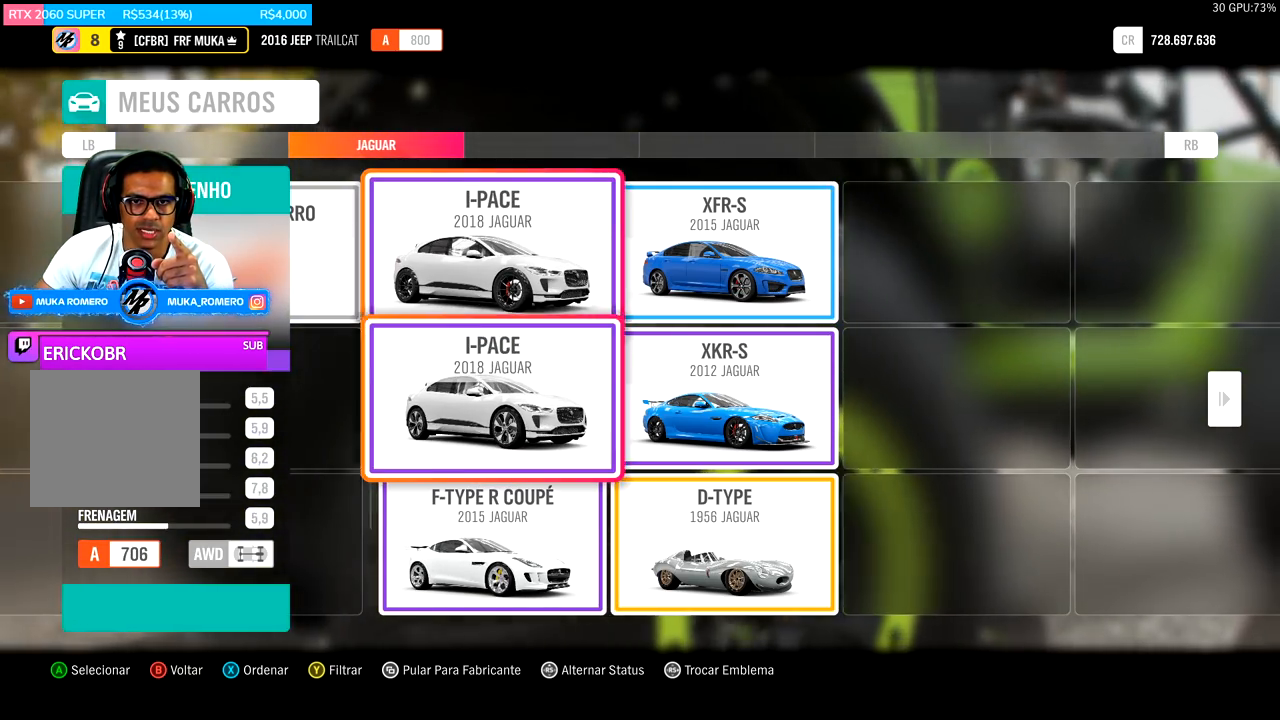
{"buttons": [], "left_stick": "center", "right_stick": "center", "events": [[133, "DPAD_DOWN", "down"], [267, "DPAD_DOWN", "up"]]}
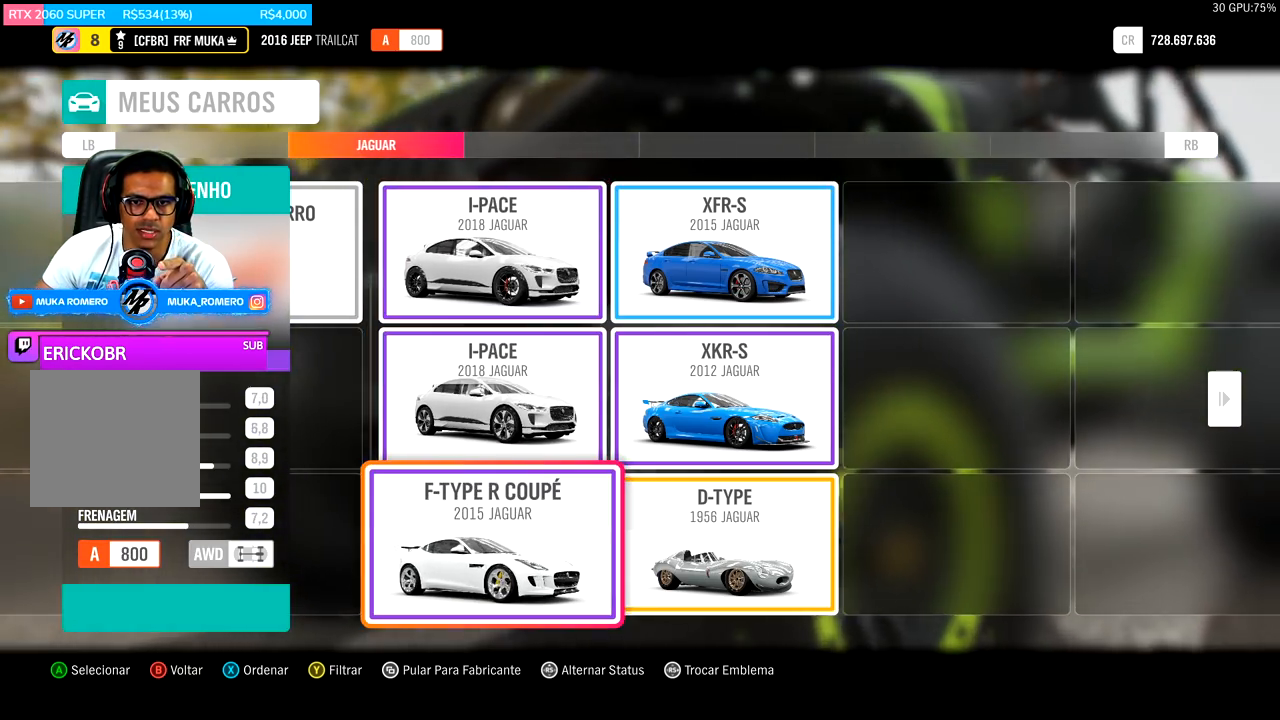
{"buttons": [], "left_stick": "center", "right_stick": "center", "events": []}
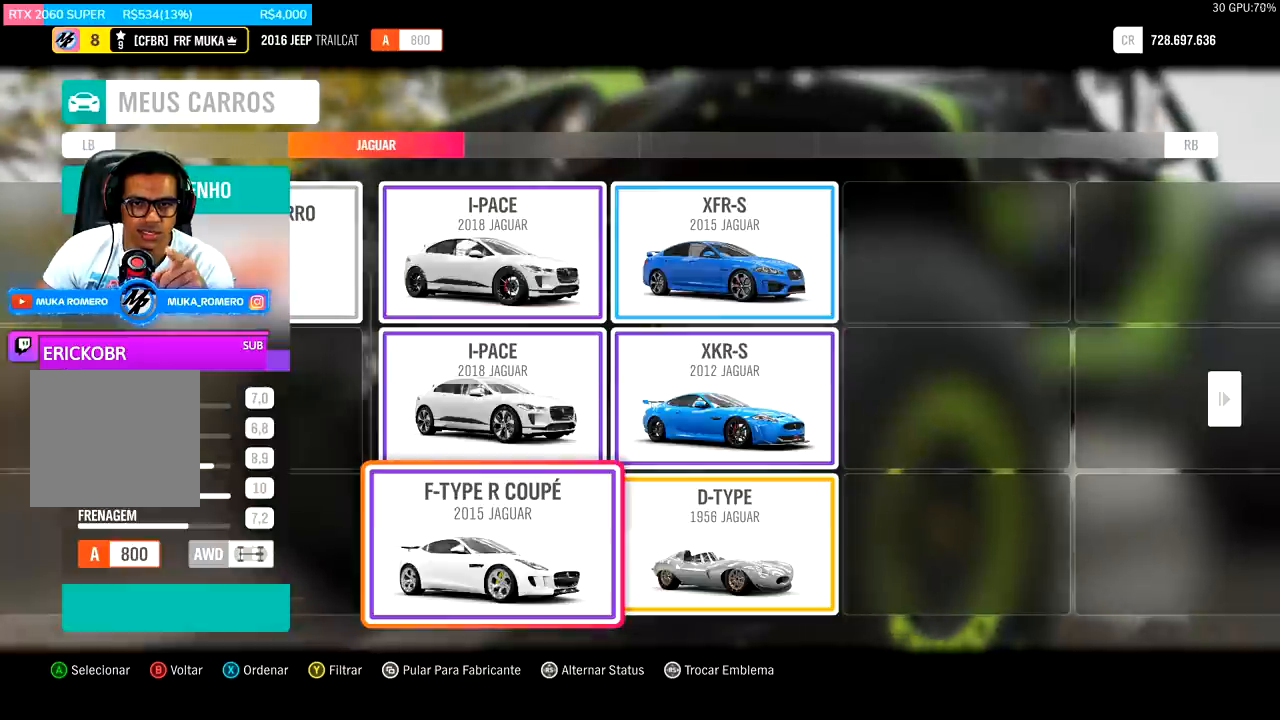
{"buttons": [], "left_stick": "center", "right_stick": "center", "events": []}
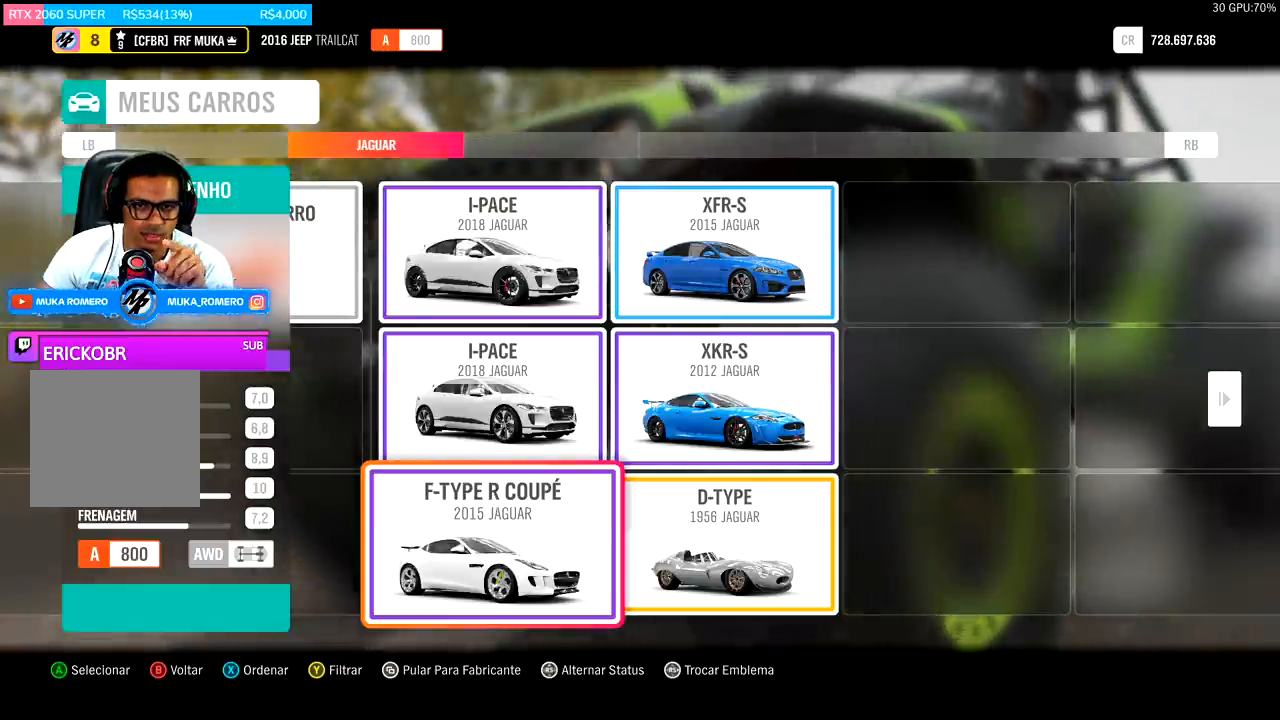
{"buttons": [], "left_stick": "center", "right_stick": "center", "events": []}
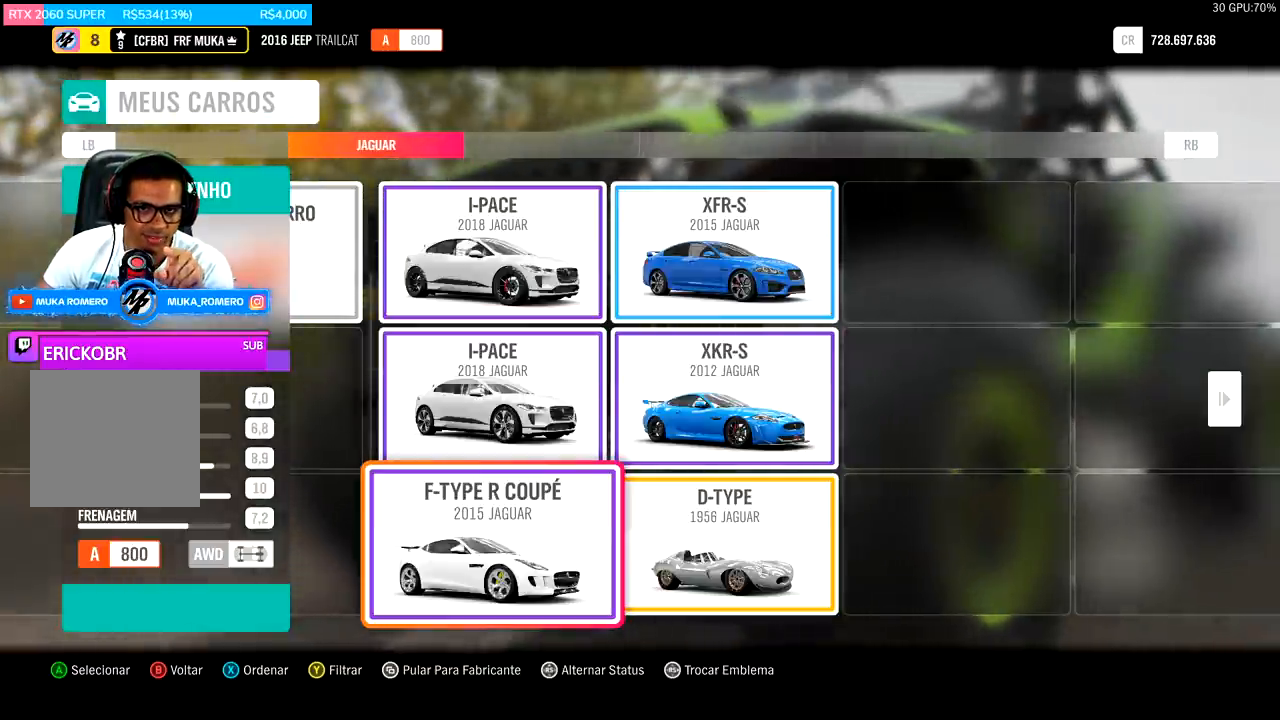
{"buttons": [], "left_stick": "center", "right_stick": "center", "events": []}
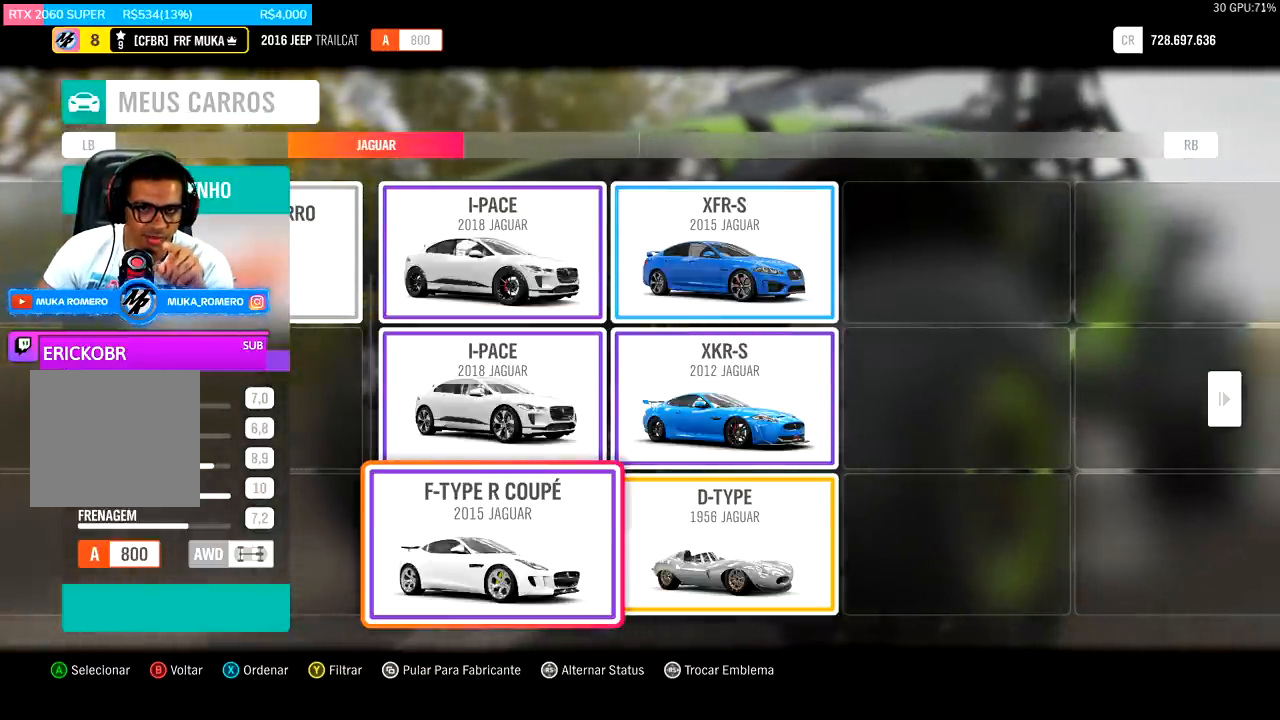
{"buttons": [], "left_stick": "center", "right_stick": "center", "events": []}
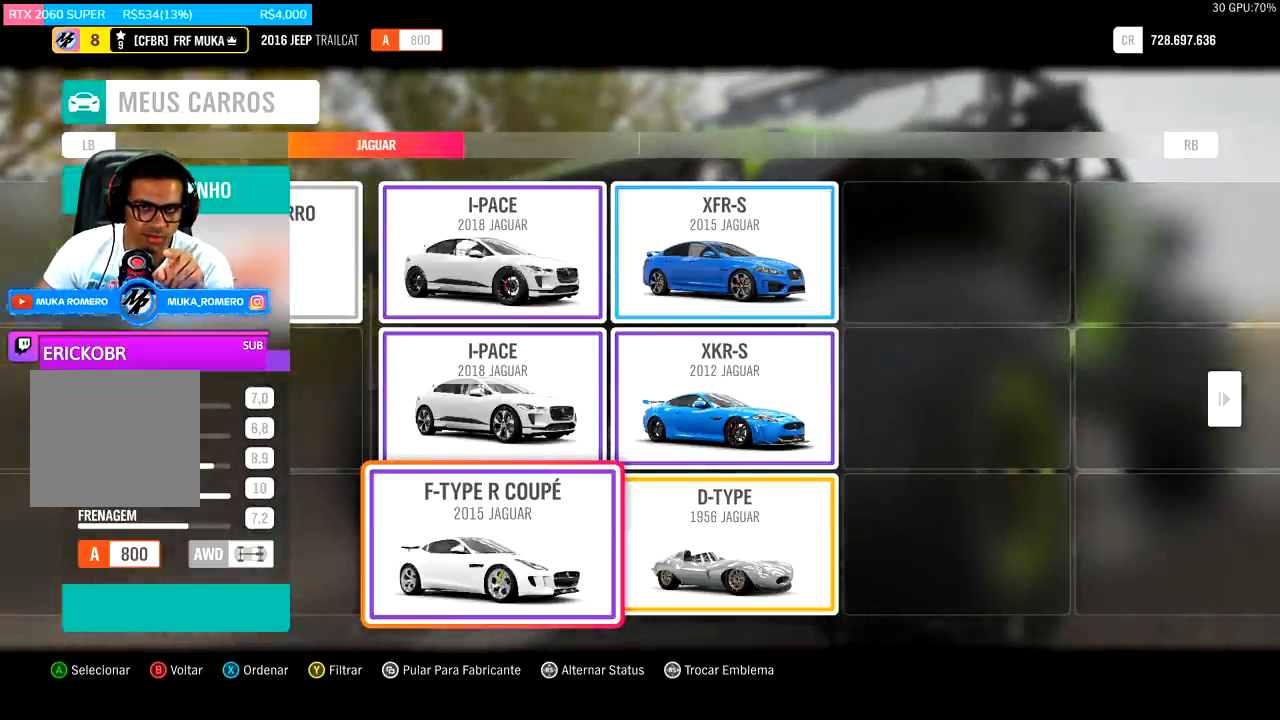
{"buttons": [], "left_stick": "center", "right_stick": "center", "events": []}
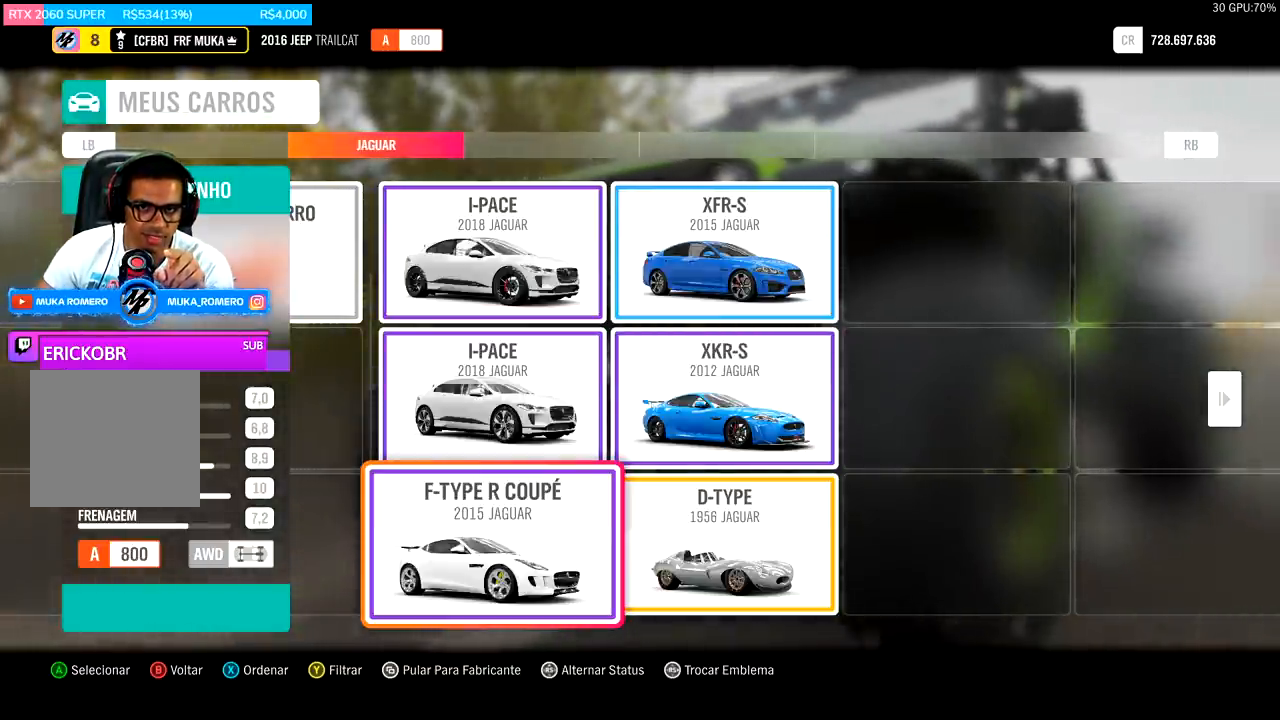
{"buttons": [], "left_stick": "center", "right_stick": "center", "events": []}
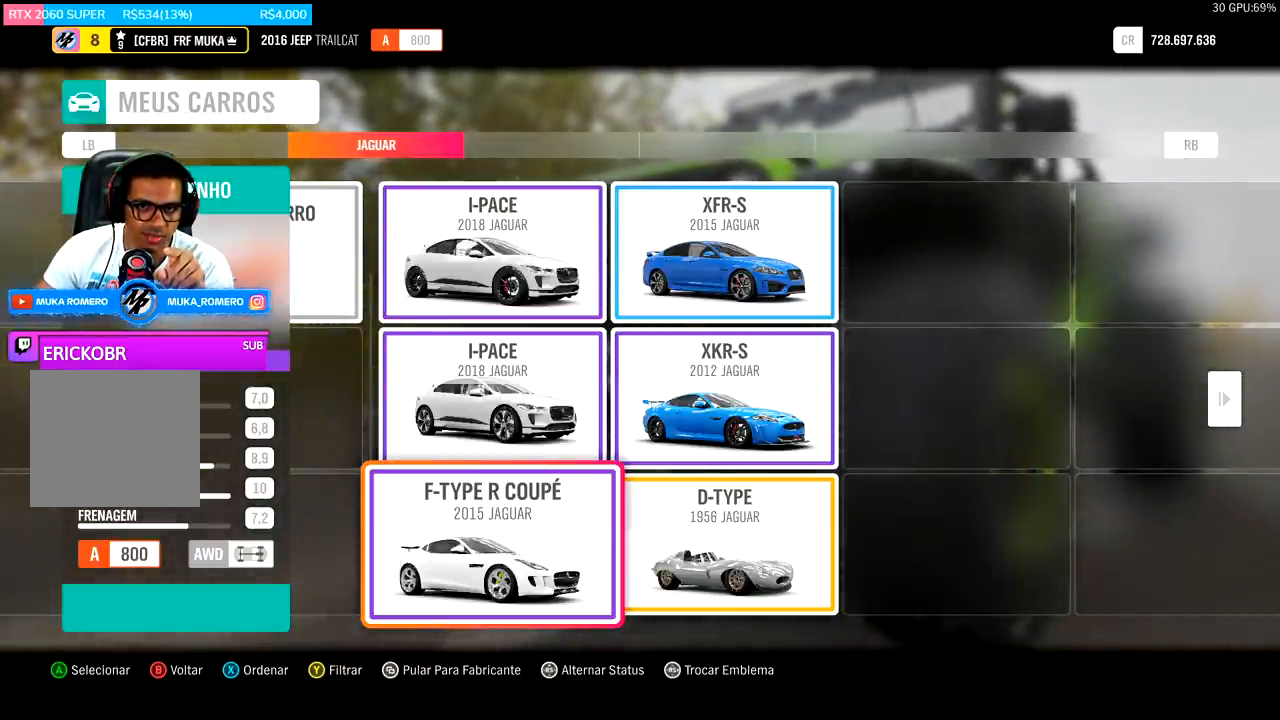
{"buttons": ["DPAD_UP"], "left_stick": "center", "right_stick": "center", "events": [[467, "DPAD_UP", "down"]]}
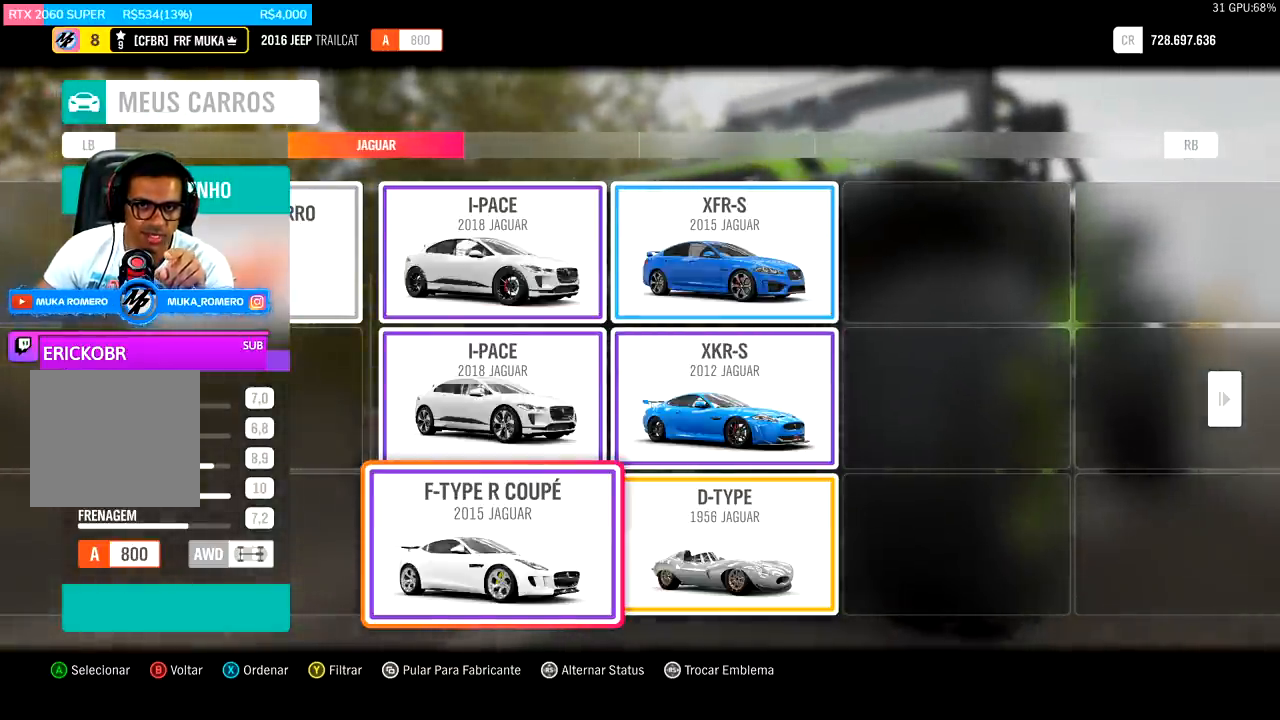
{"buttons": [], "left_stick": "center", "right_stick": "center", "events": [[100, "DPAD_UP", "up"], [200, "DPAD_UP", "down"], [267, "DPAD_UP", "up"]]}
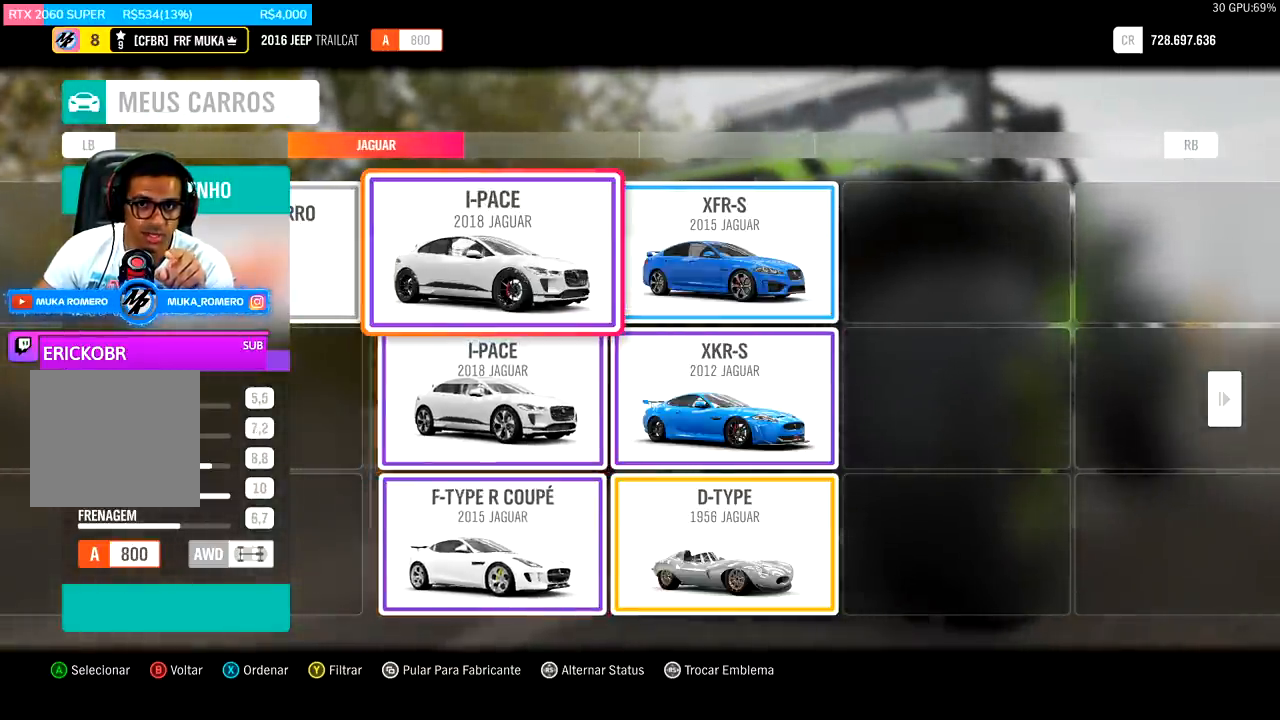
{"buttons": [], "left_stick": "center", "right_stick": "center", "events": []}
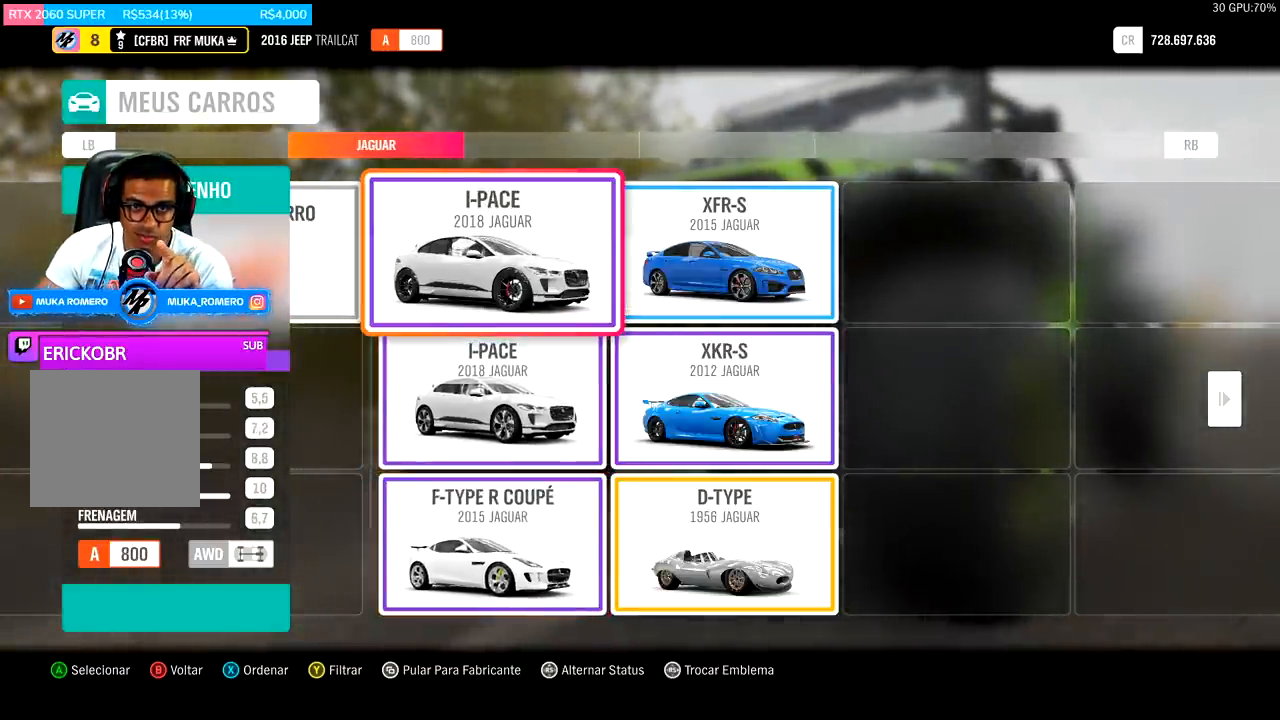
{"buttons": [], "left_stick": "center", "right_stick": "center", "events": []}
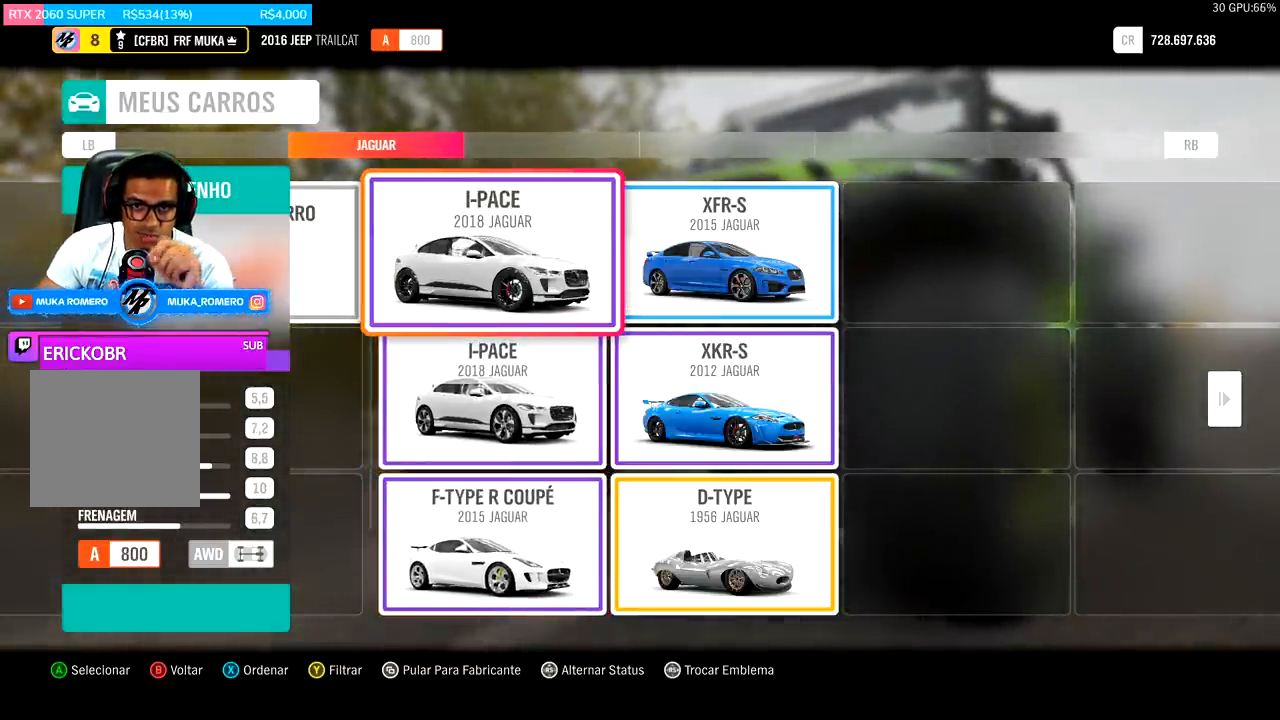
{"buttons": [], "left_stick": "center", "right_stick": "center", "events": []}
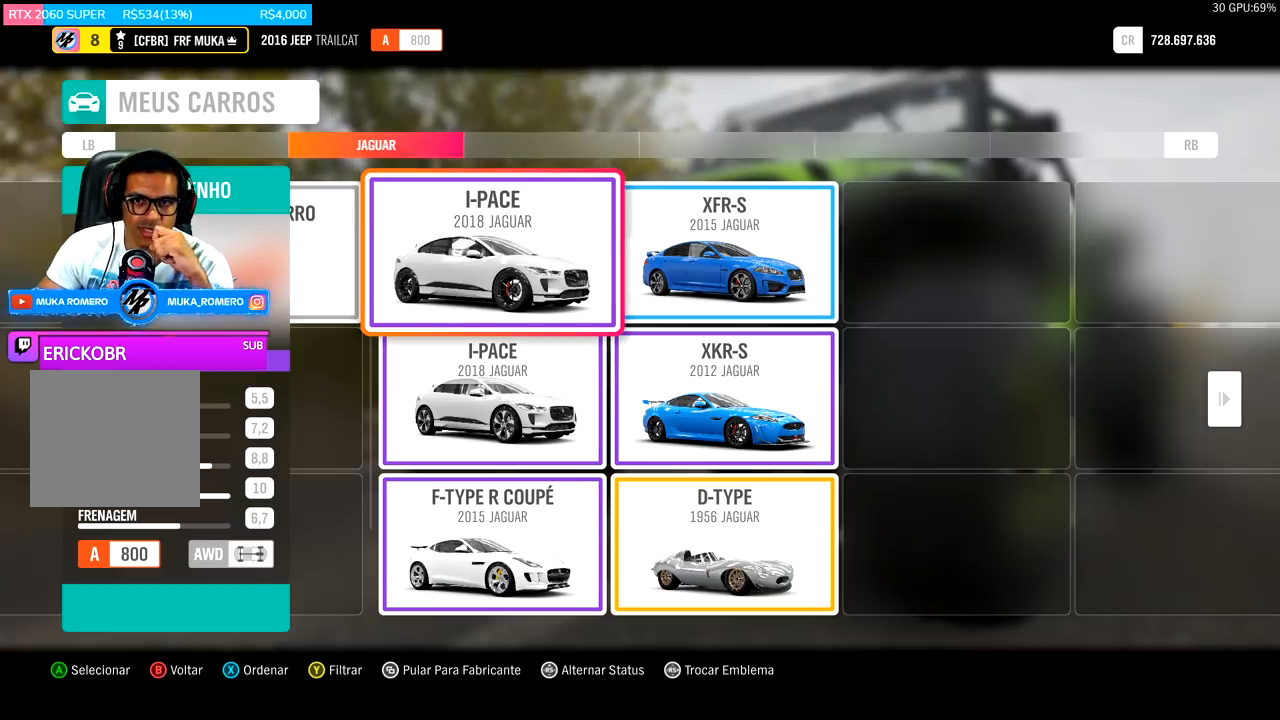
{"buttons": [], "left_stick": "center", "right_stick": "center", "events": []}
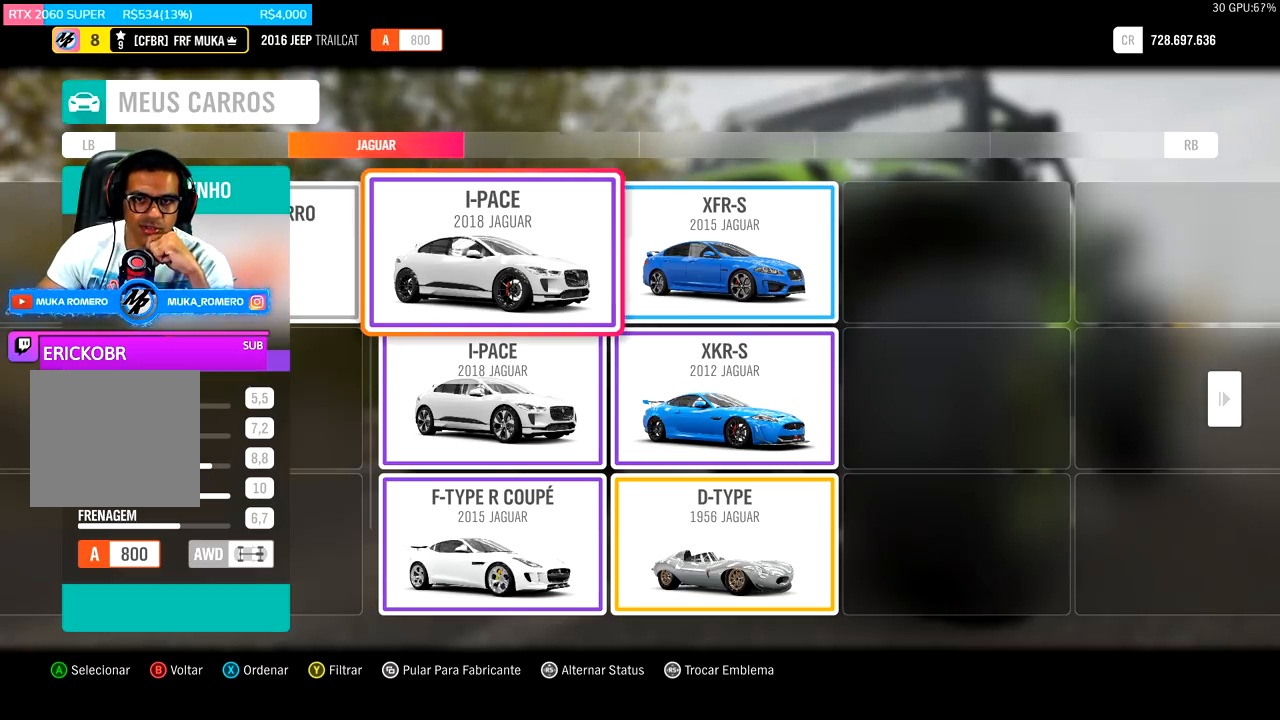
{"buttons": [], "left_stick": "center", "right_stick": "center", "events": []}
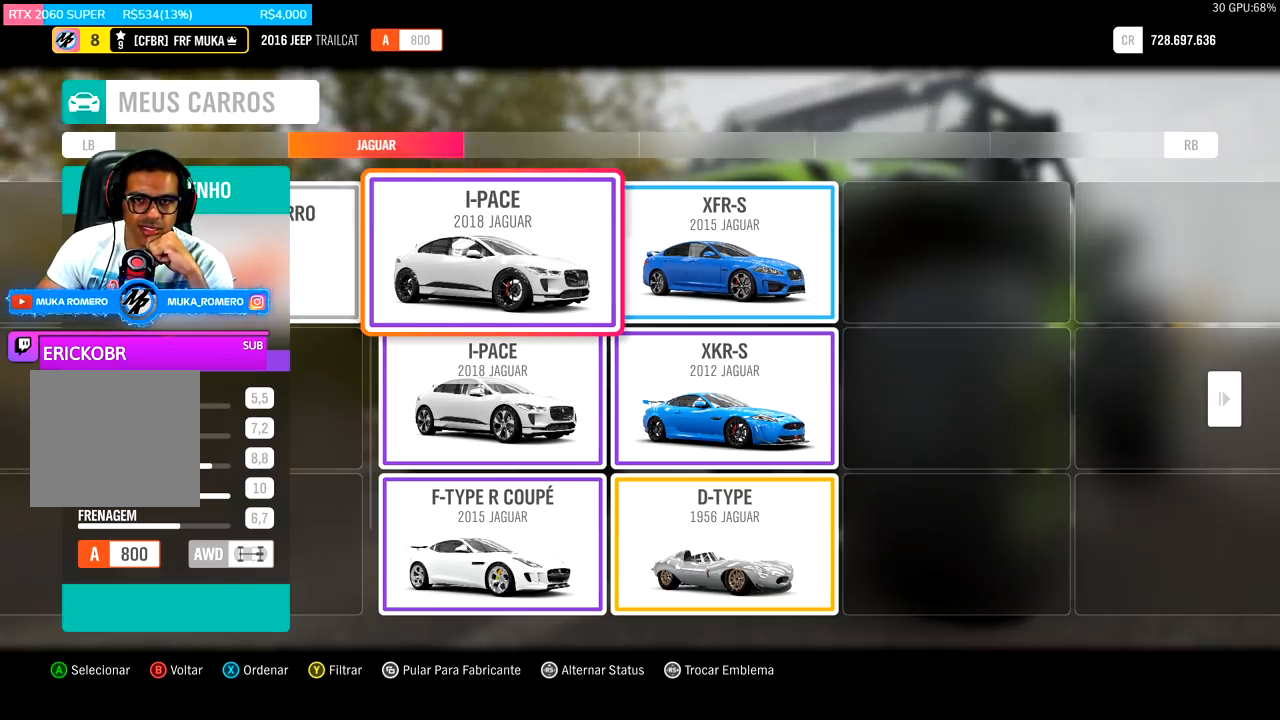
{"buttons": [], "left_stick": "center", "right_stick": "center", "events": []}
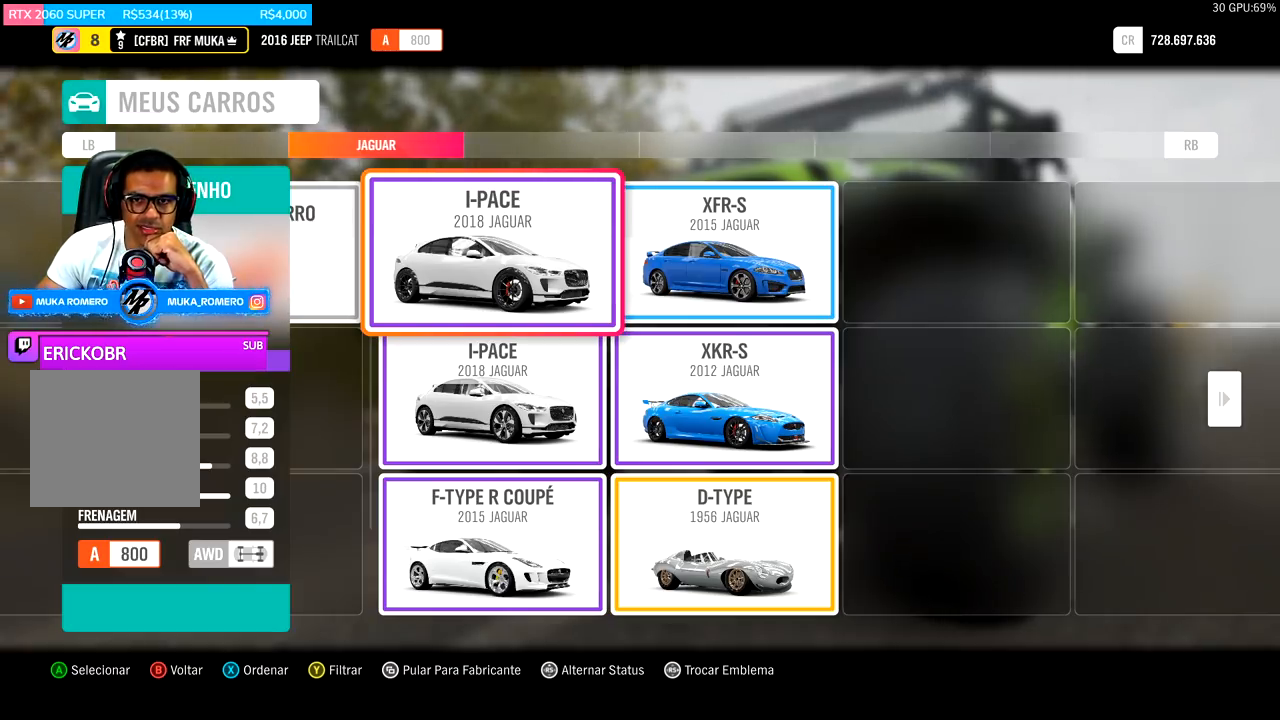
{"buttons": ["R2"], "left_stick": "center", "right_stick": "center", "events": [[500, "R2", "down"]]}
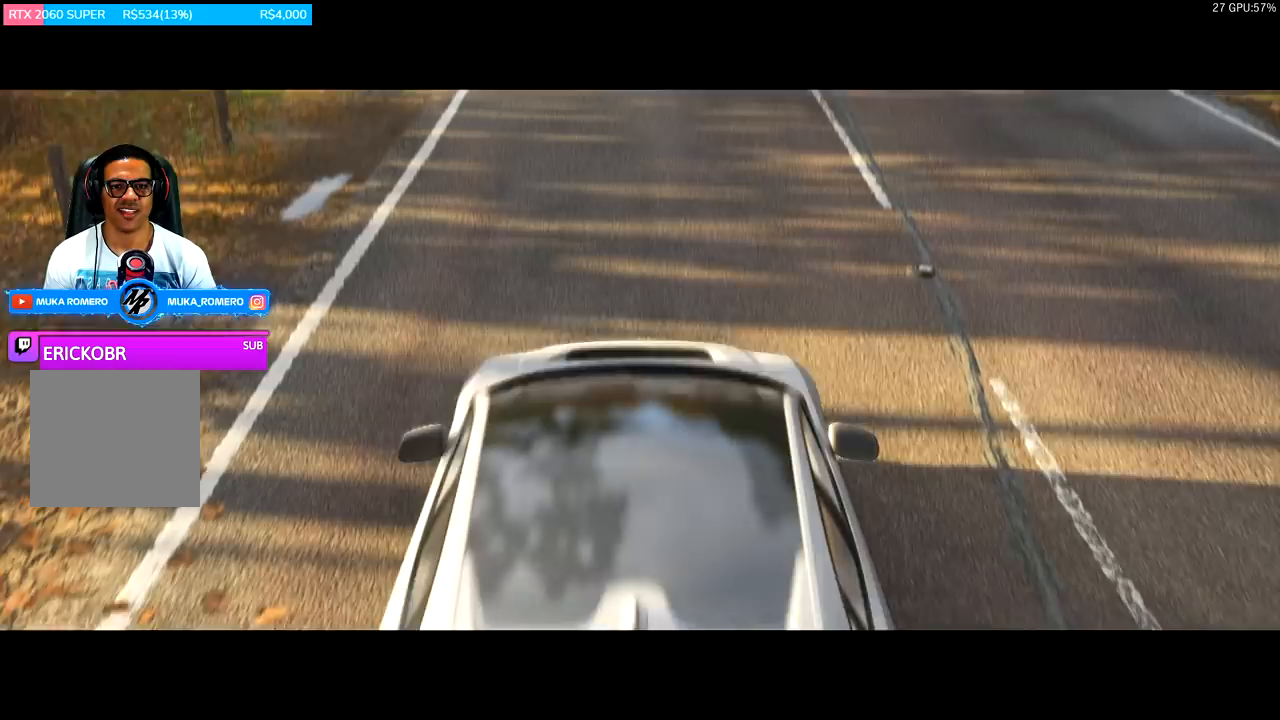
{"buttons": ["R2"], "left_stick": "center", "right_stick": "center", "events": []}
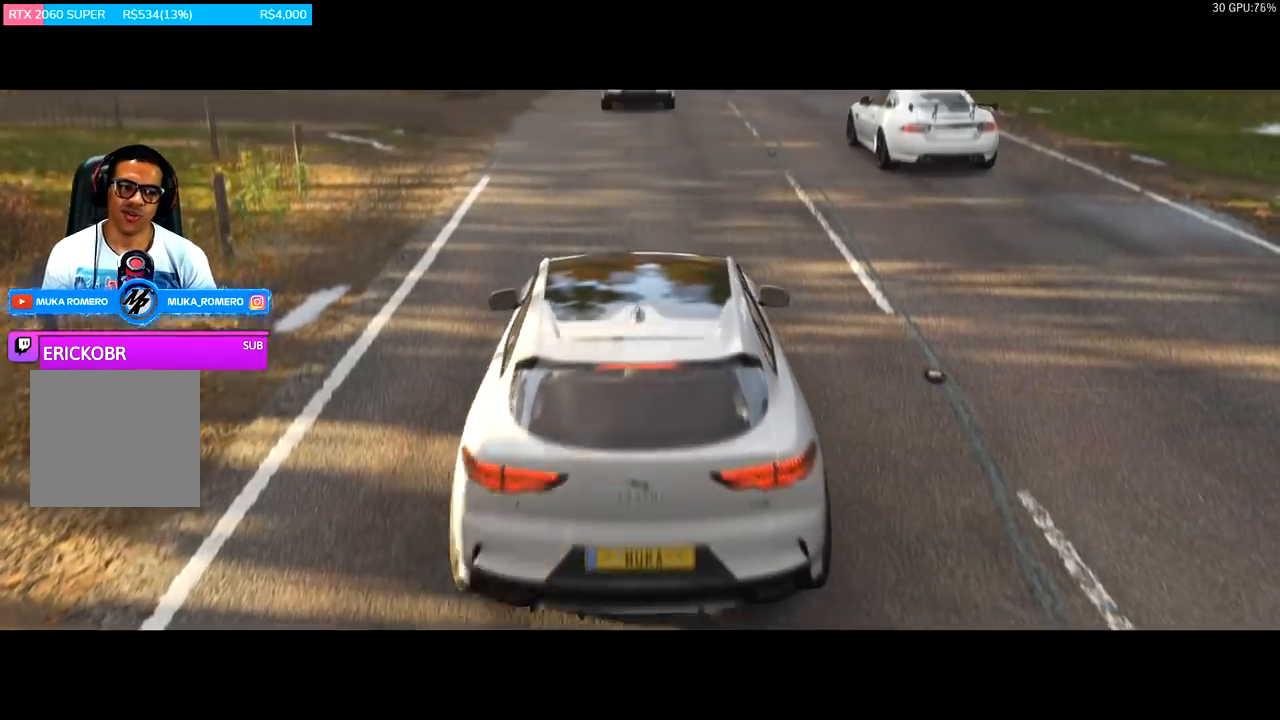
{"buttons": ["R2"], "left_stick": "center", "right_stick": "center", "events": []}
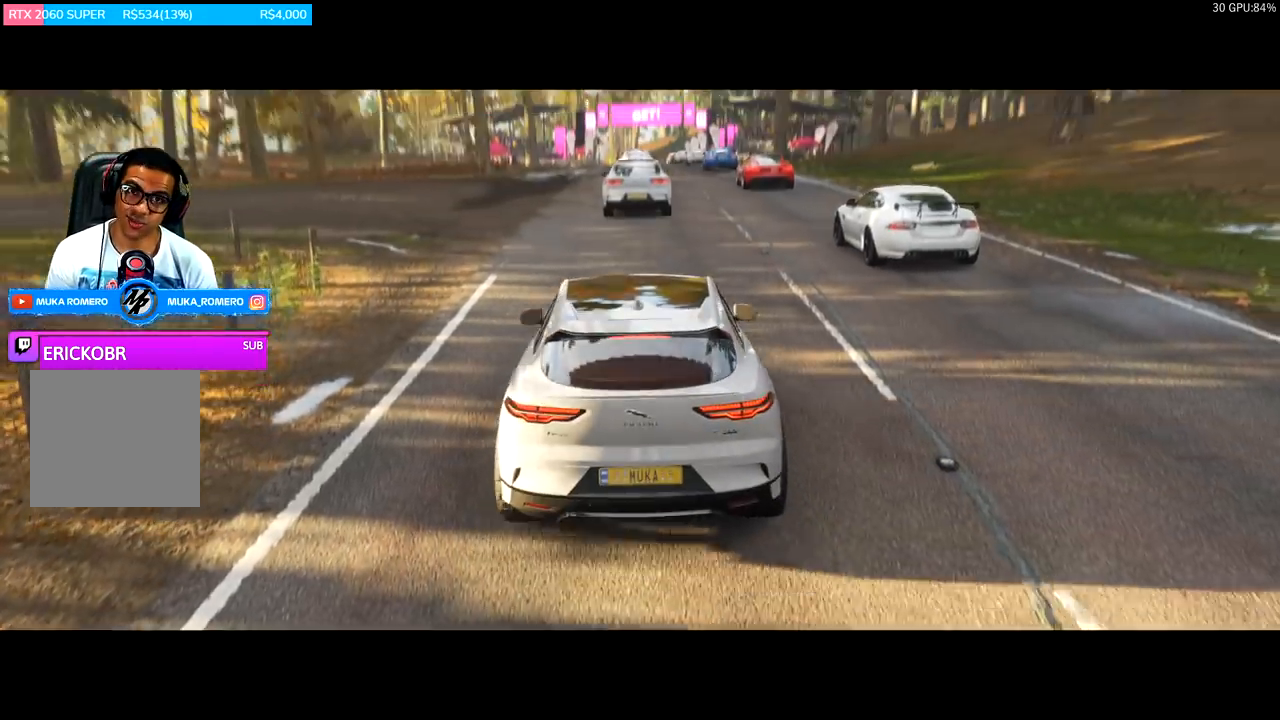
{"buttons": ["R2"], "left_stick": "center", "right_stick": "center", "events": []}
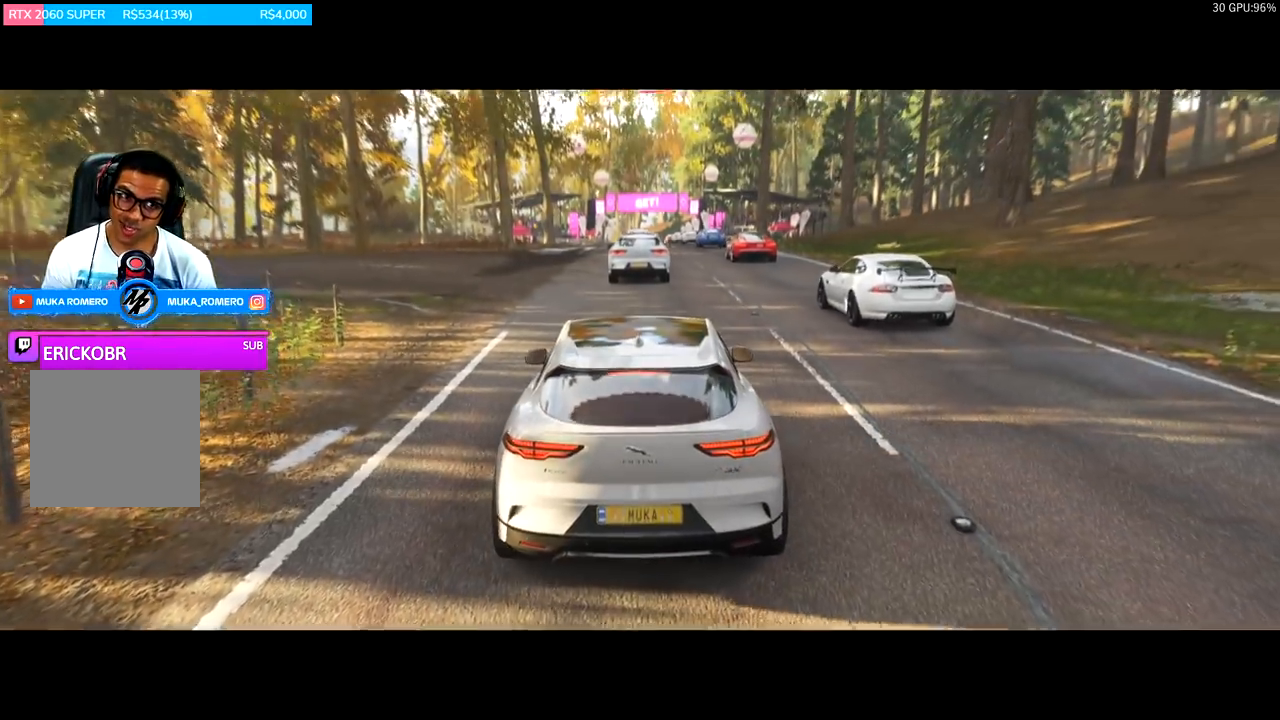
{"buttons": ["R2"], "left_stick": "center", "right_stick": "center", "events": []}
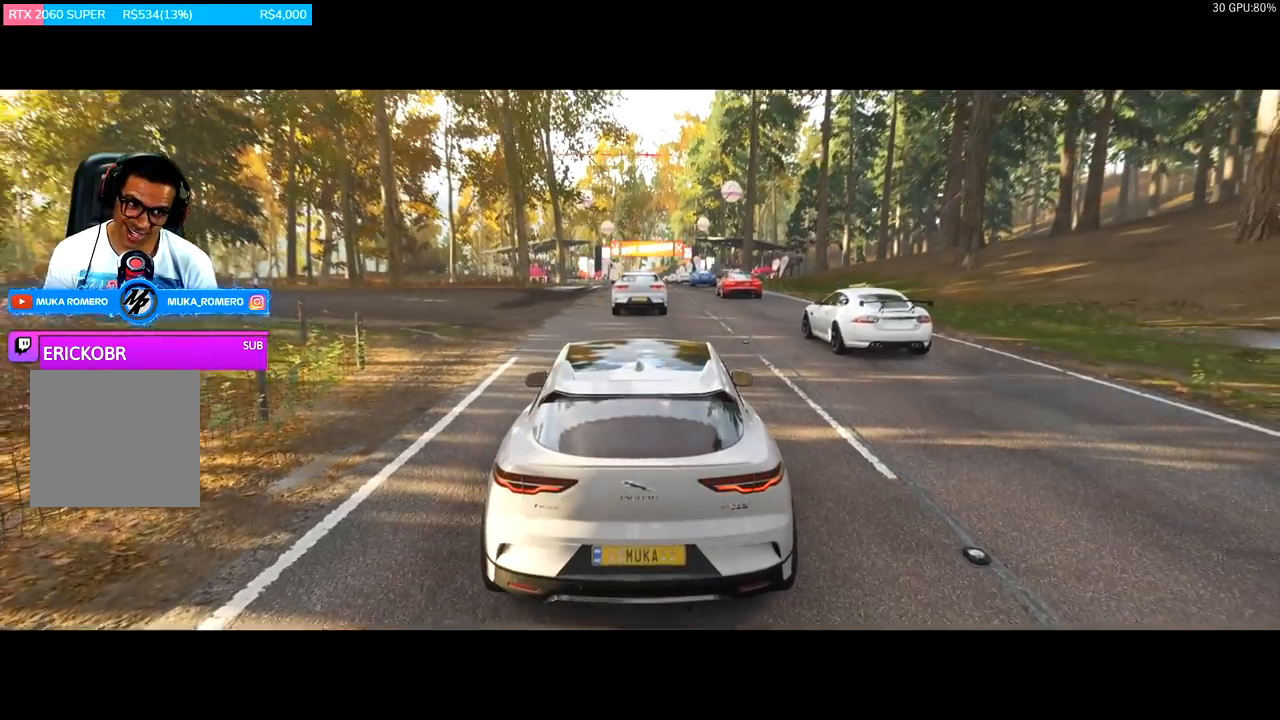
{"buttons": ["R2"], "left_stick": "center", "right_stick": "center", "events": []}
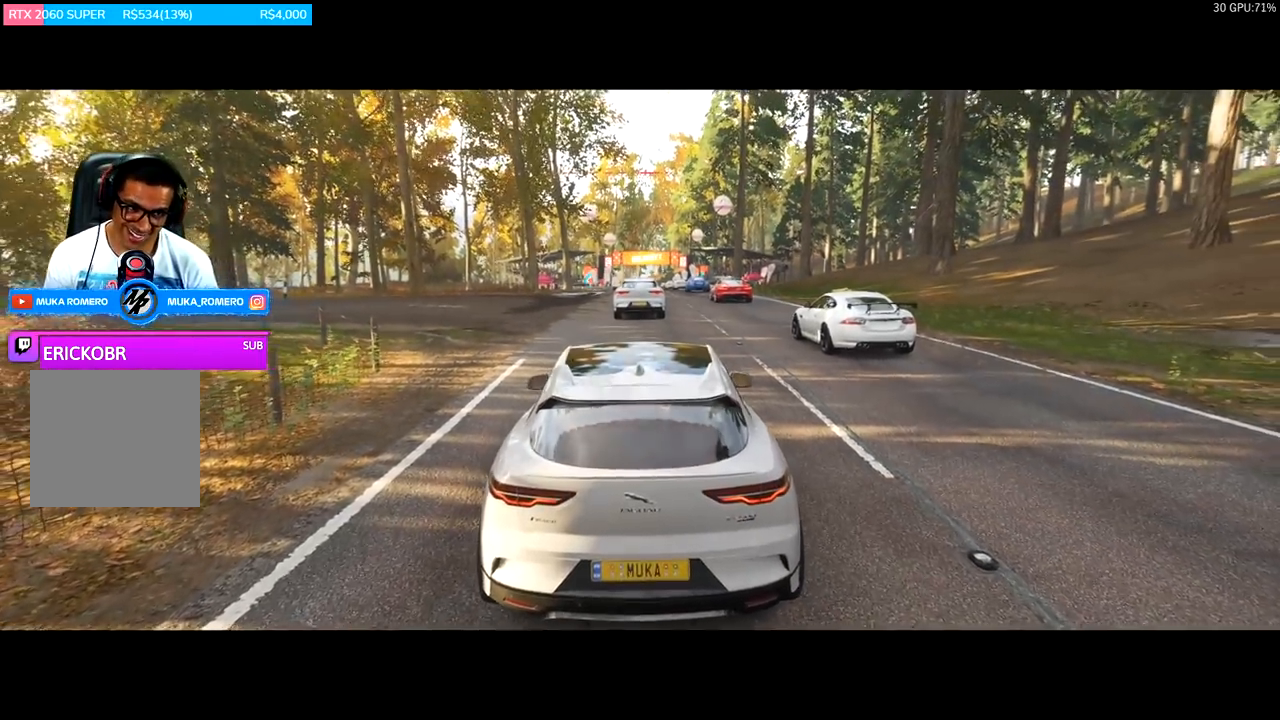
{"buttons": ["R2"], "left_stick": "center", "right_stick": "center", "events": []}
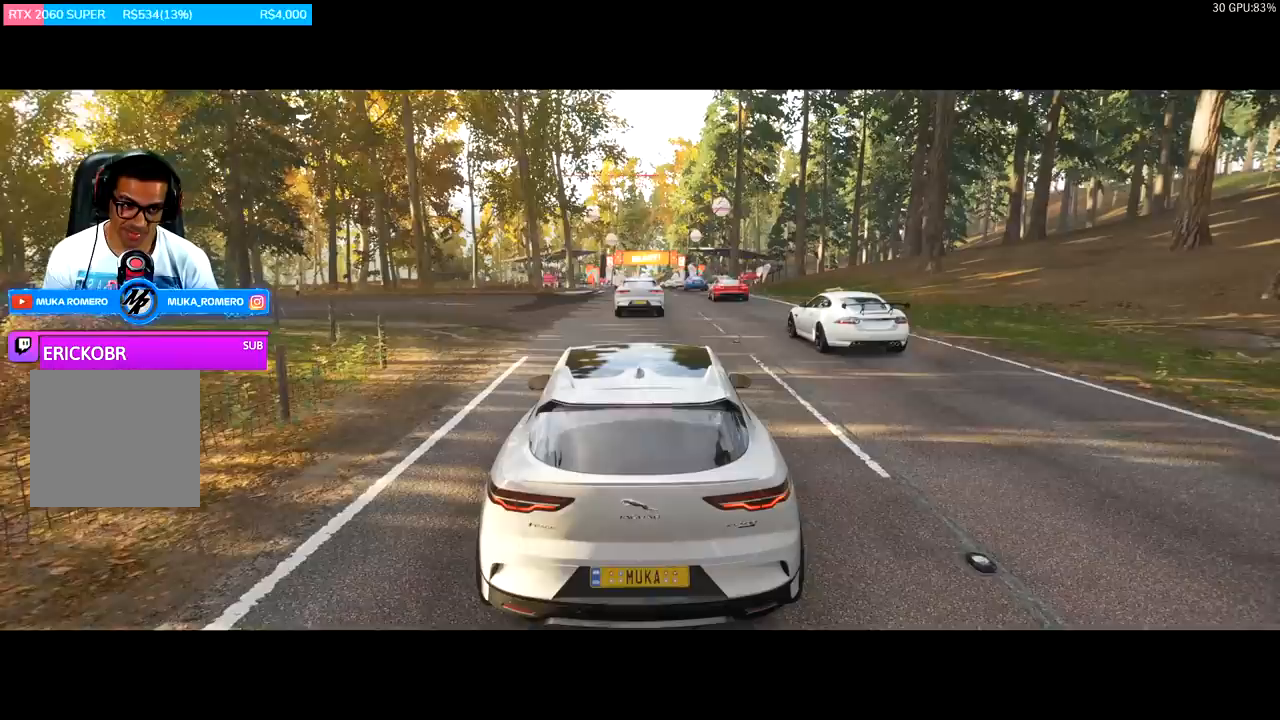
{"buttons": ["R2"], "left_stick": "center", "right_stick": "center", "events": []}
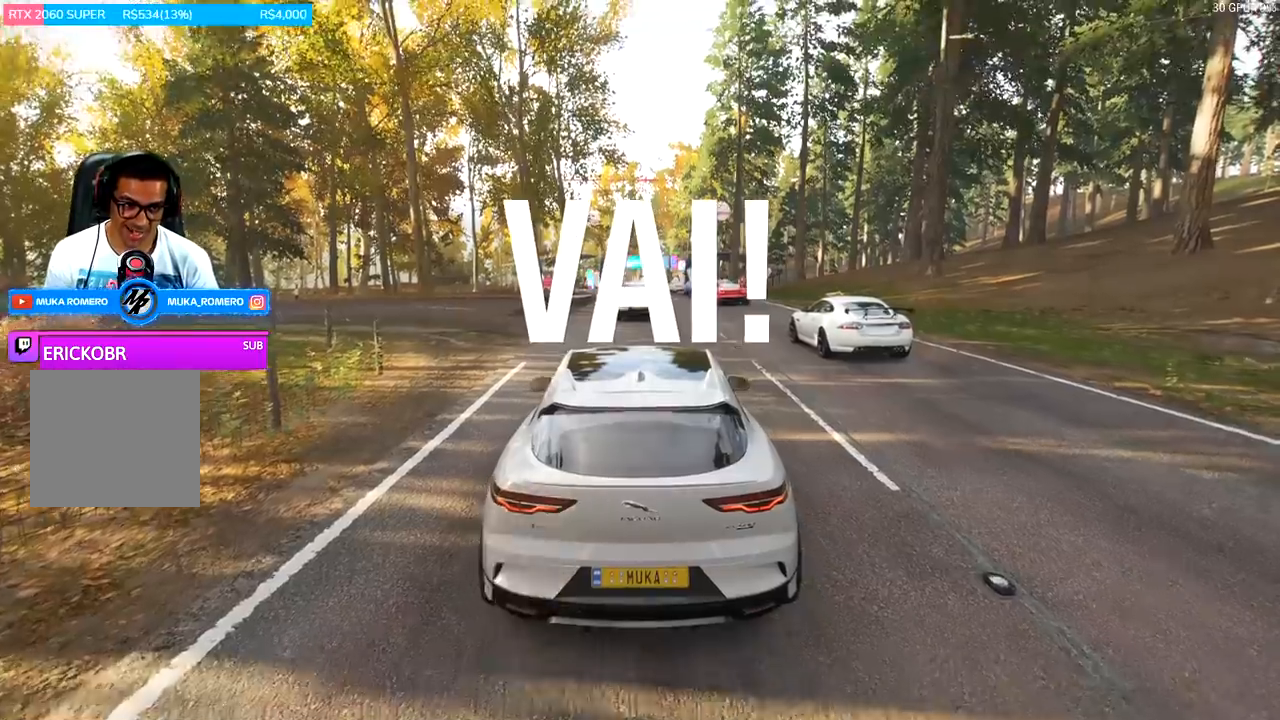
{"buttons": ["R2"], "left_stick": "center", "right_stick": "center", "events": []}
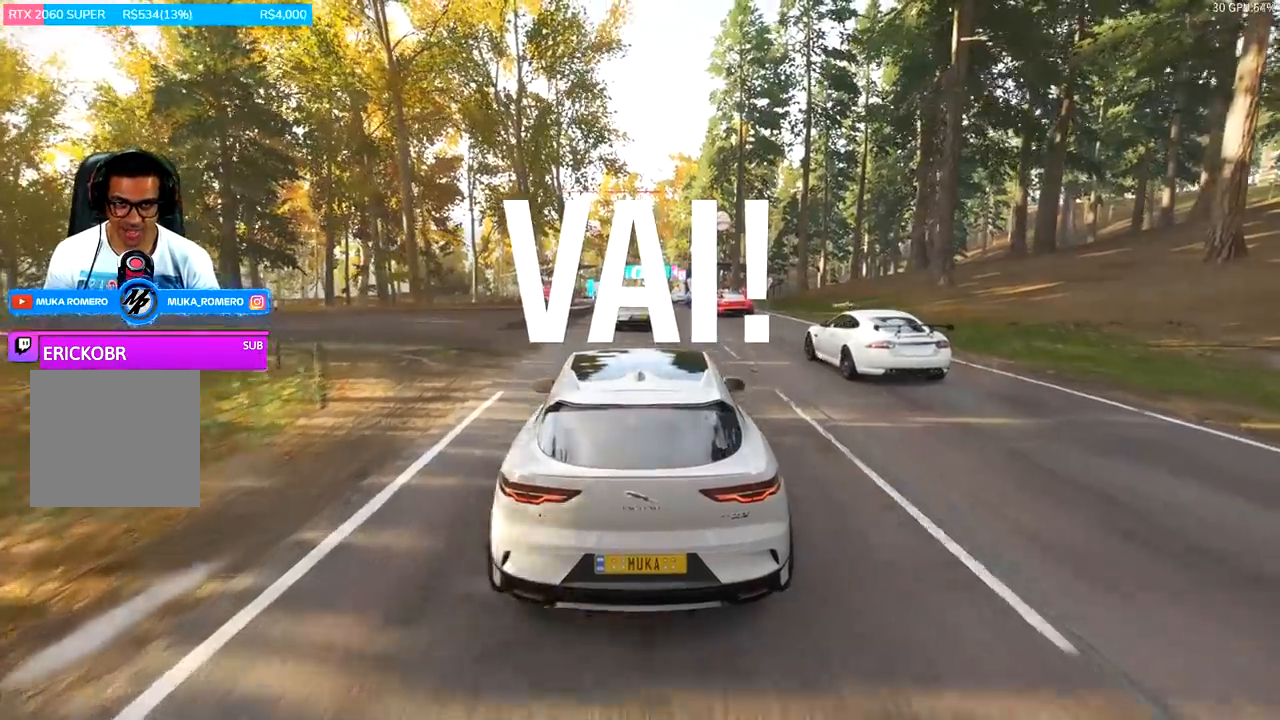
{"buttons": ["R2"], "left_stick": "center", "right_stick": "center", "events": []}